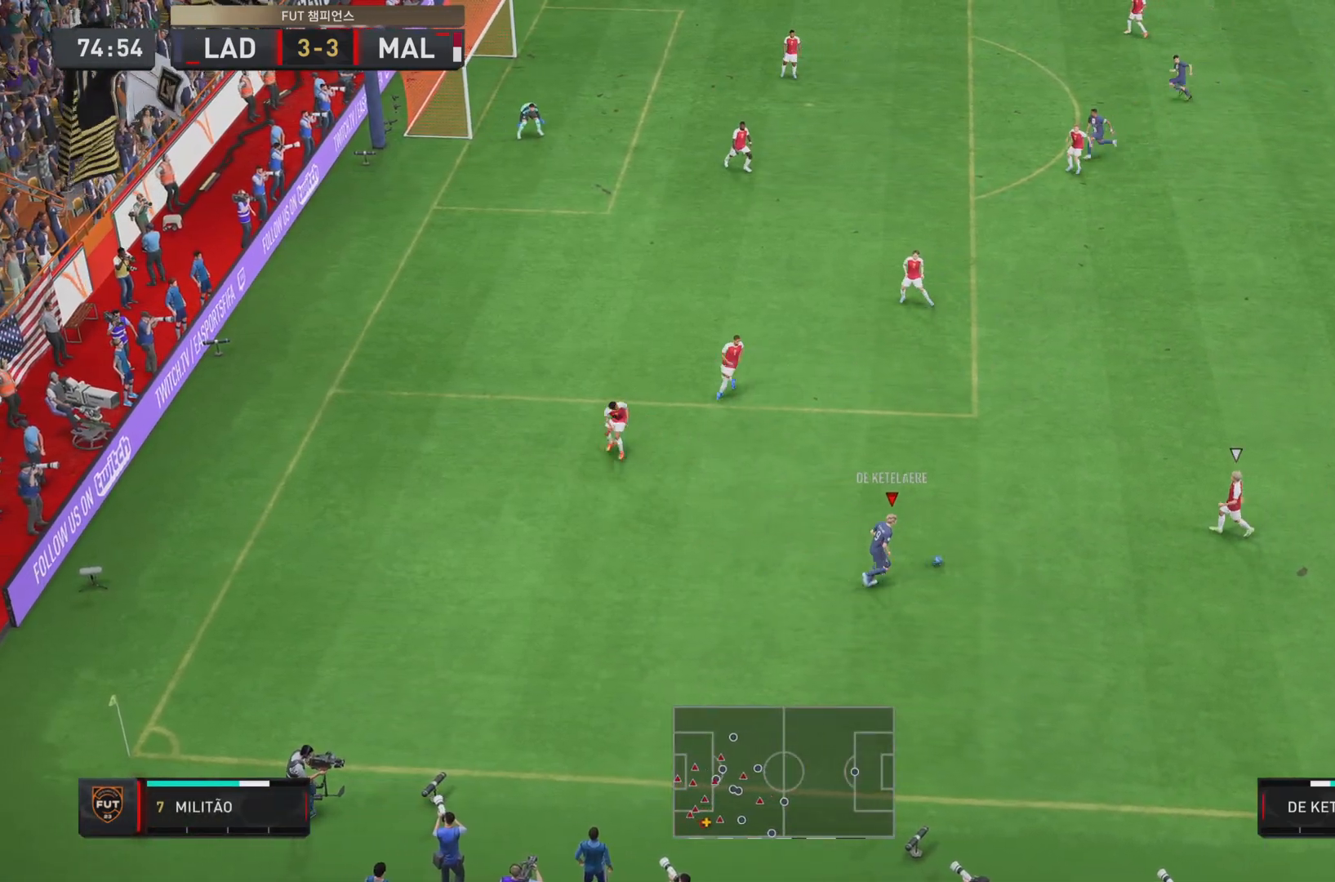
Gameplay with a controller (PlayStation layout); each line is a JSON object with the inputs held at the frame after it. "events" lists button and stick changes between this image and that frame as [ms after this image, input, new state], when the widget could be followed in between. Not read: L3 R1 R3.
{"buttons": [], "left_stick": "up-right", "right_stick": "center", "events": [[34, "CROSS", "up"], [34, "left_stick", "up-right"]]}
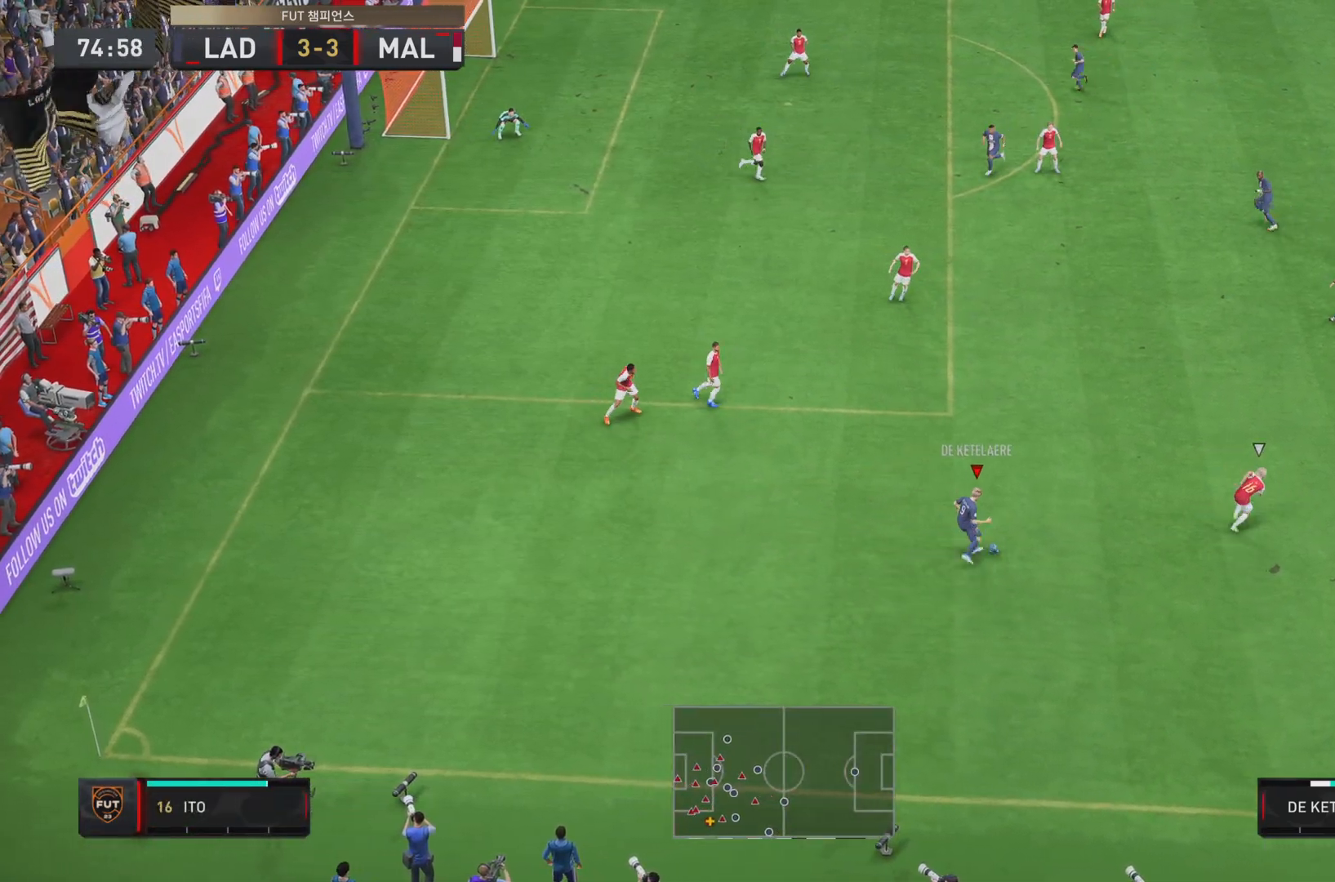
{"buttons": [], "left_stick": "up-right", "right_stick": "center", "events": []}
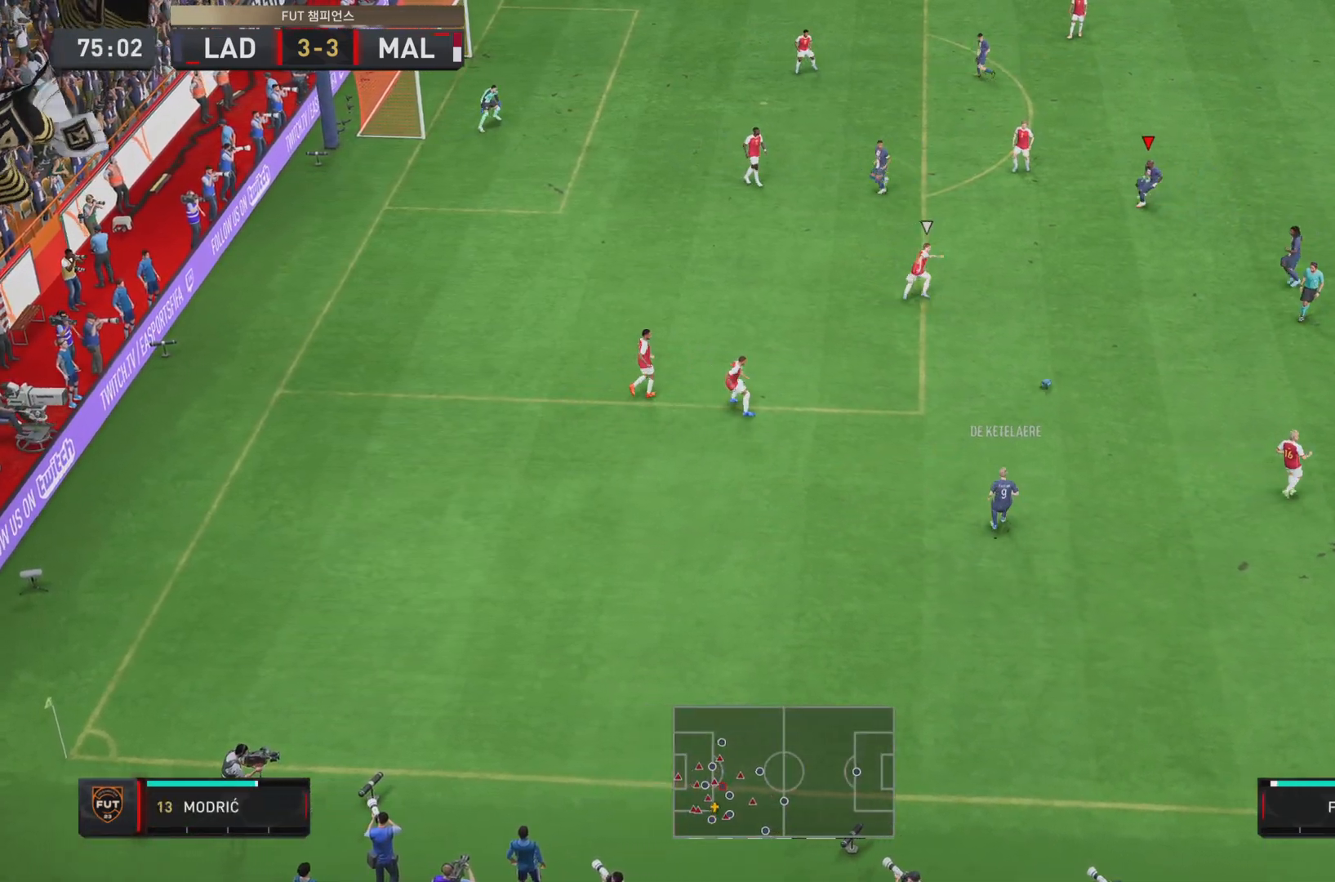
{"buttons": [], "left_stick": "down", "right_stick": "center", "events": [[250, "left_stick", "left"], [401, "left_stick", "down"]]}
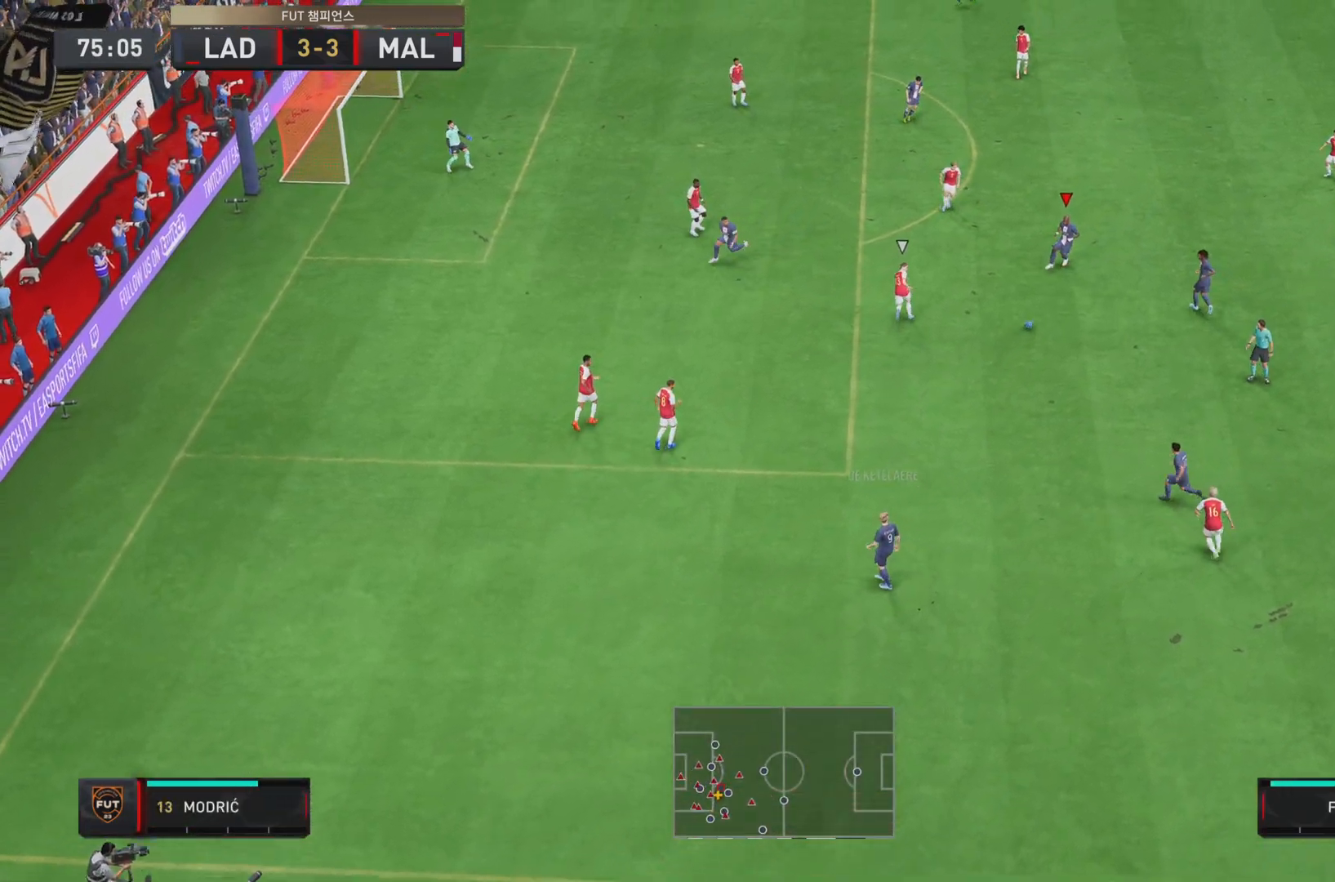
{"buttons": [], "left_stick": "up-right", "right_stick": "center", "events": [[50, "left_stick", "down-right"], [117, "CROSS", "down"], [250, "CROSS", "up"], [300, "left_stick", "right"], [484, "left_stick", "up-right"]]}
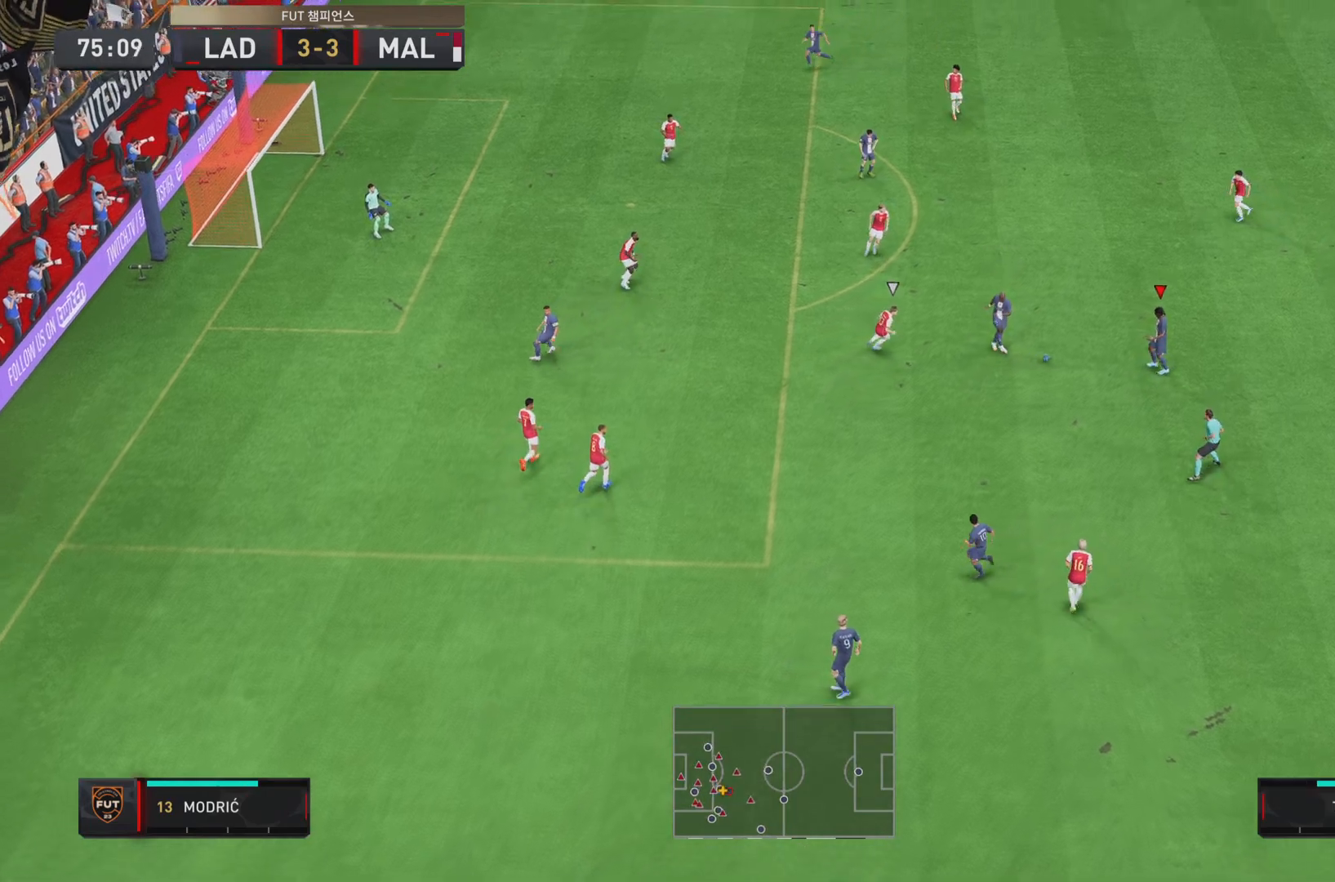
{"buttons": [], "left_stick": "up-right", "right_stick": "center", "events": []}
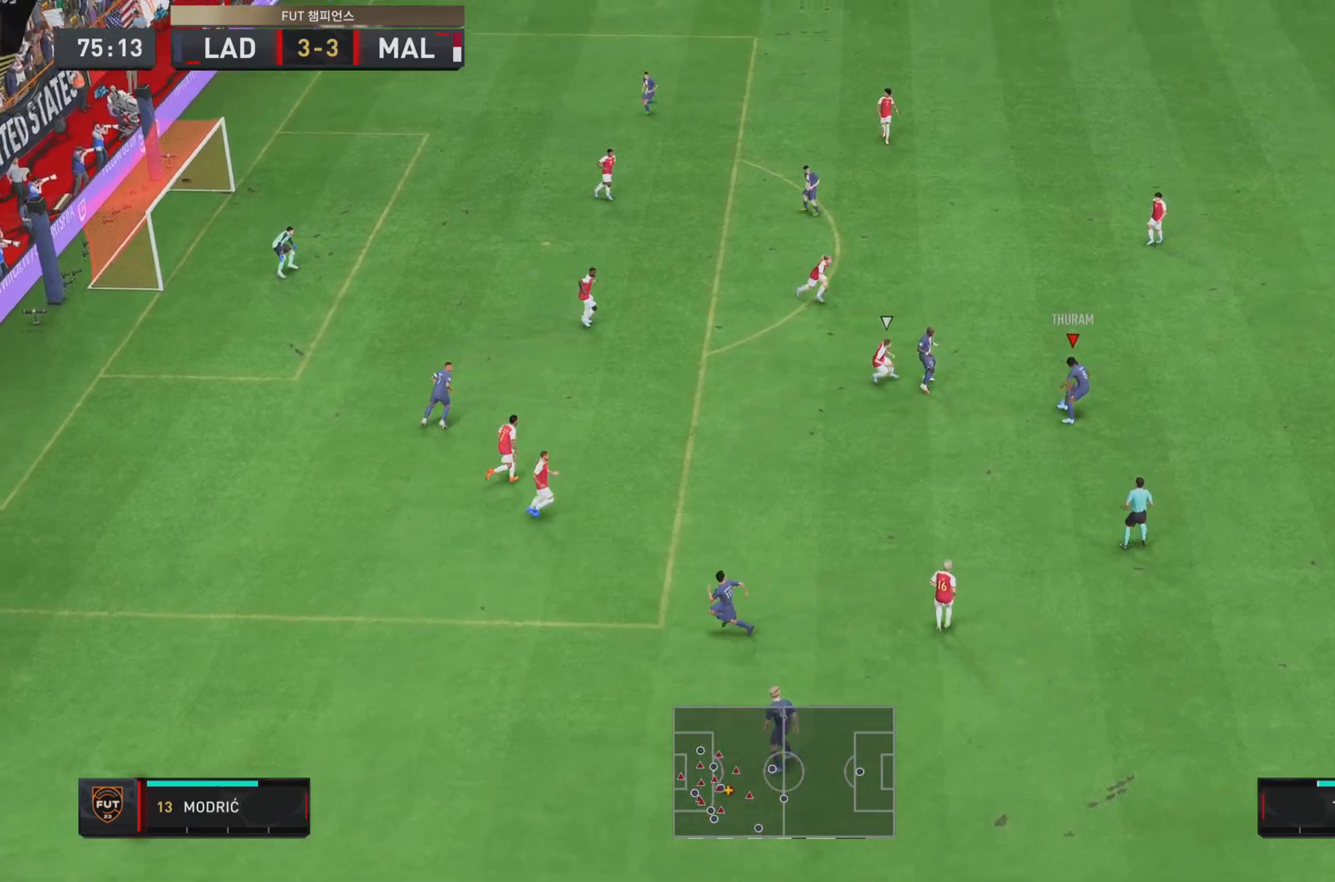
{"buttons": [], "left_stick": "up", "right_stick": "center", "events": [[200, "CROSS", "down"], [200, "left_stick", "up"], [333, "CROSS", "up"]]}
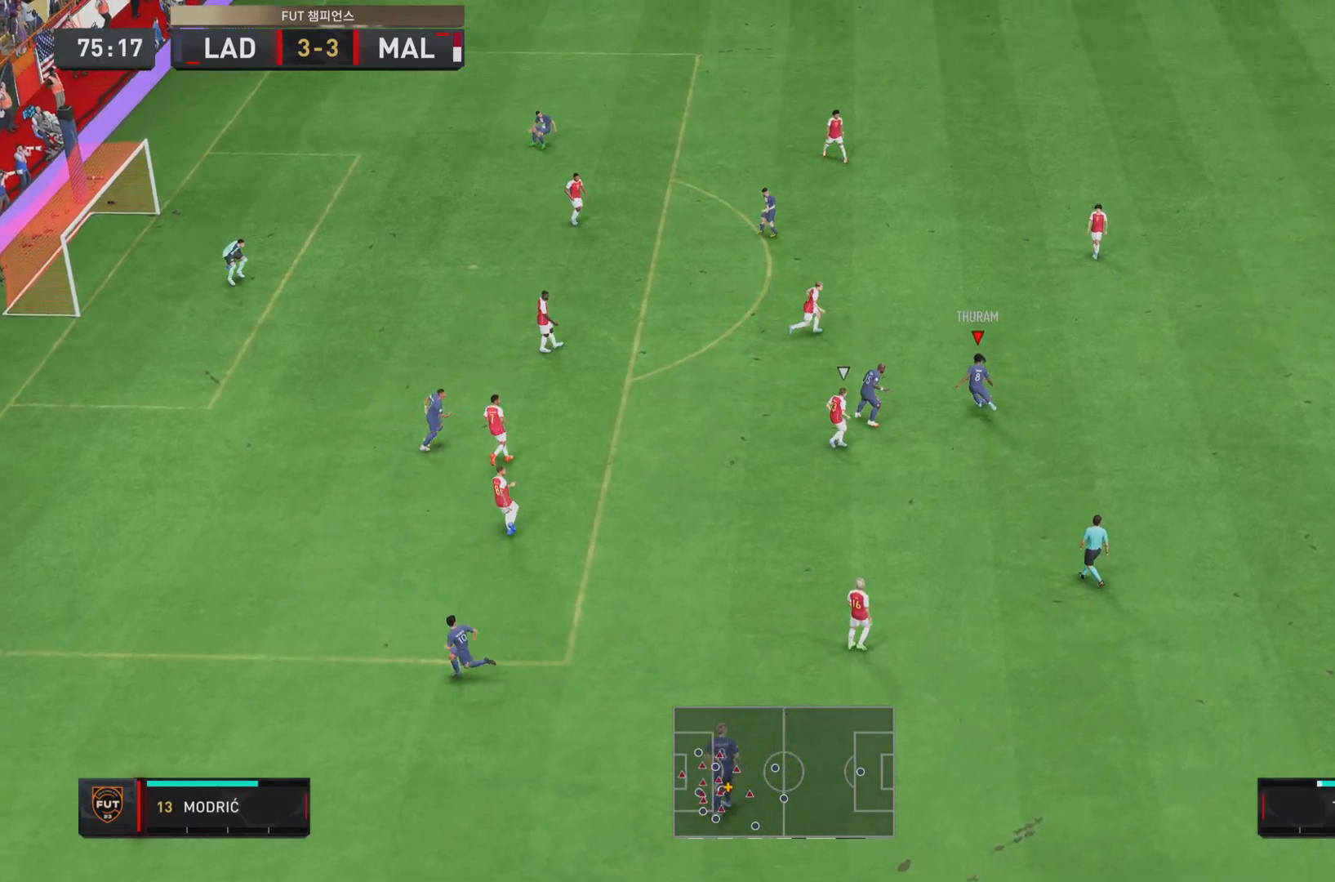
{"buttons": [], "left_stick": "down-right", "right_stick": "center", "events": [[301, "left_stick", "up-right"], [501, "left_stick", "down-right"]]}
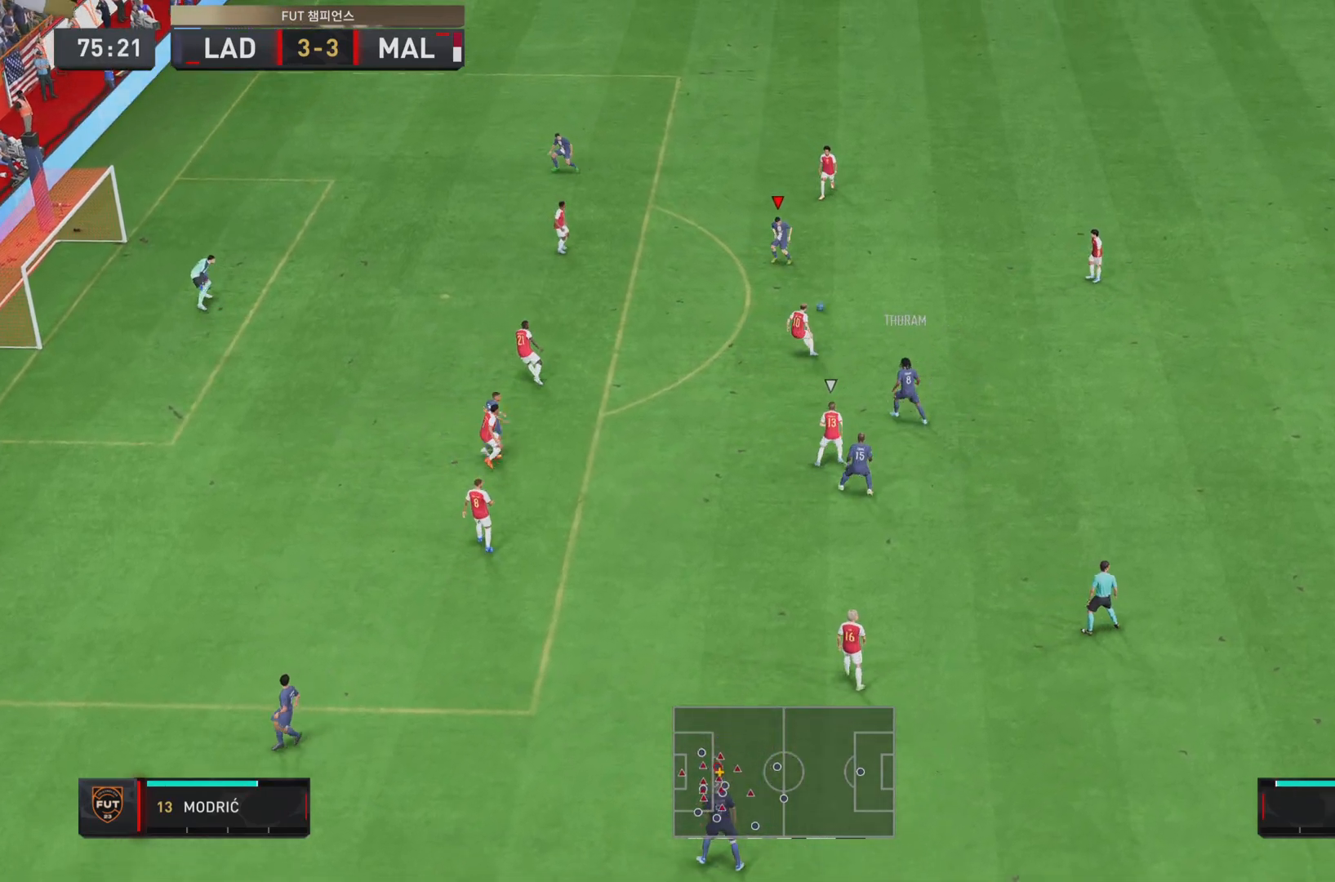
{"buttons": [], "left_stick": "up", "right_stick": "center", "events": [[50, "left_stick", "center"], [133, "left_stick", "left"], [300, "CROSS", "down"], [400, "left_stick", "up"], [434, "CROSS", "up"]]}
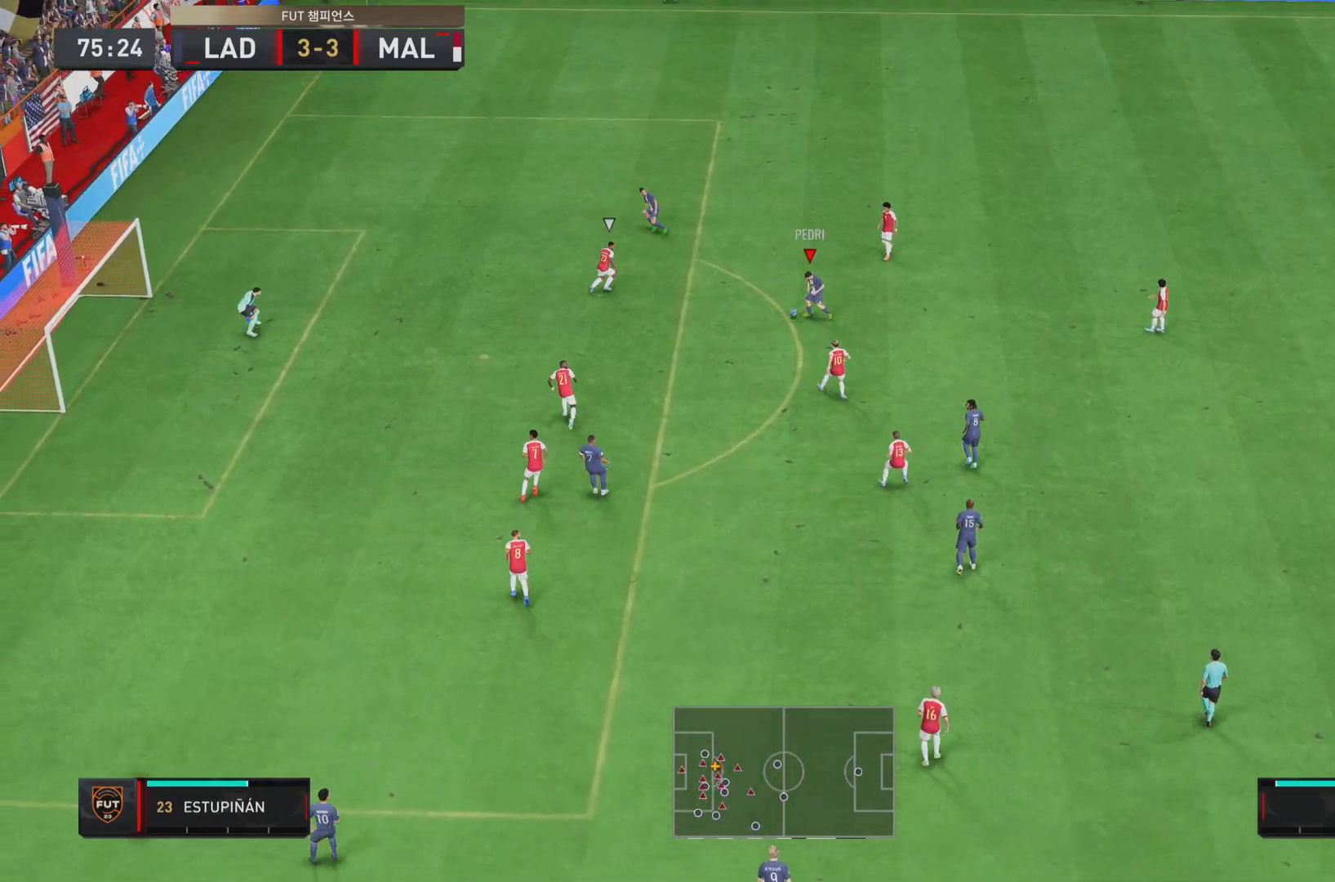
{"buttons": [], "left_stick": "up-left", "right_stick": "center", "events": [[150, "left_stick", "up-left"], [417, "left_stick", "center"], [484, "left_stick", "up-left"]]}
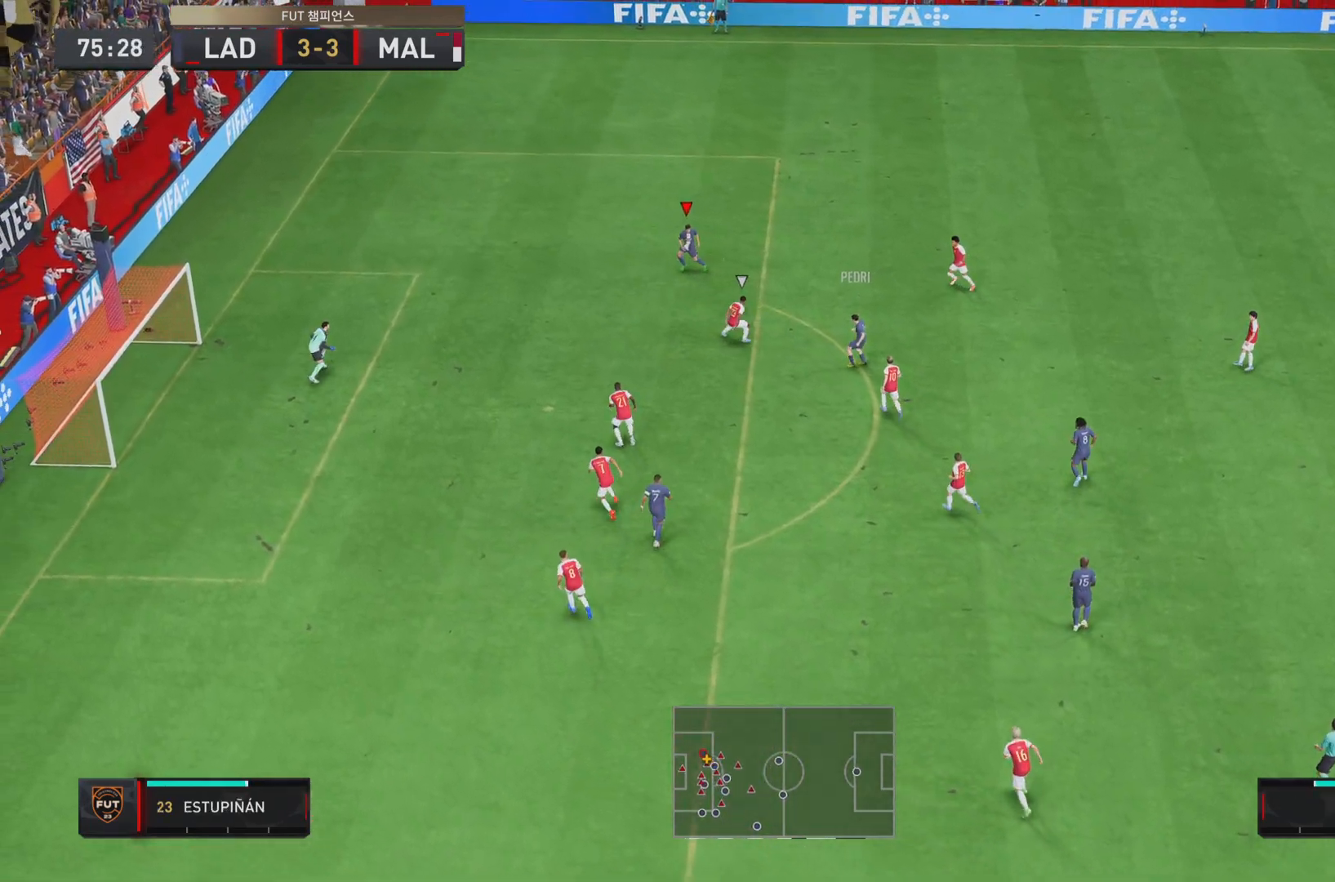
{"buttons": [], "left_stick": "down-left", "right_stick": "center", "events": [[16, "left_stick", "left"], [250, "left_stick", "down-left"], [350, "right_stick", "up-left"], [467, "right_stick", "center"]]}
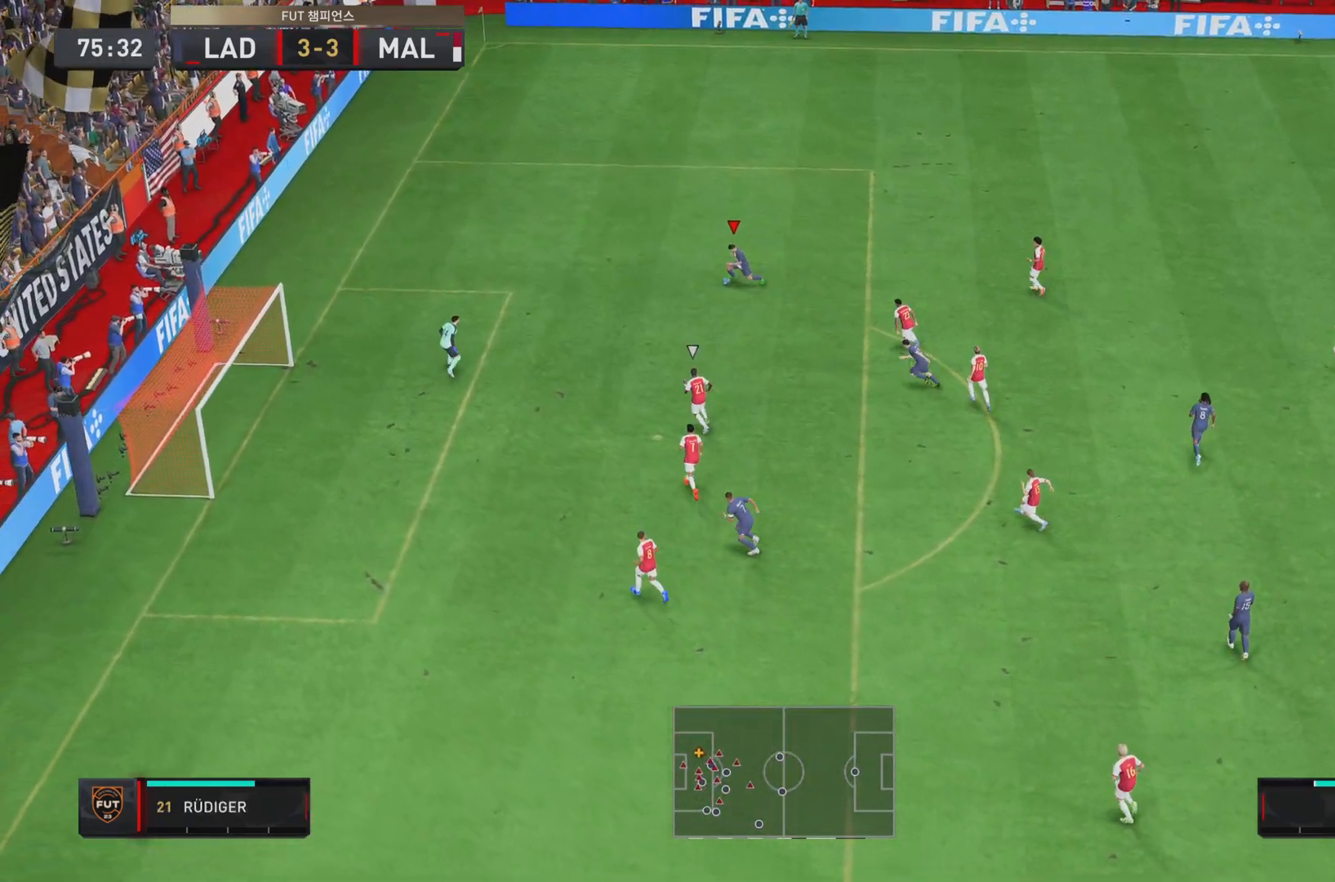
{"buttons": [], "left_stick": "down", "right_stick": "center", "events": [[150, "CIRCLE", "down"], [150, "left_stick", "down"], [284, "CIRCLE", "up"]]}
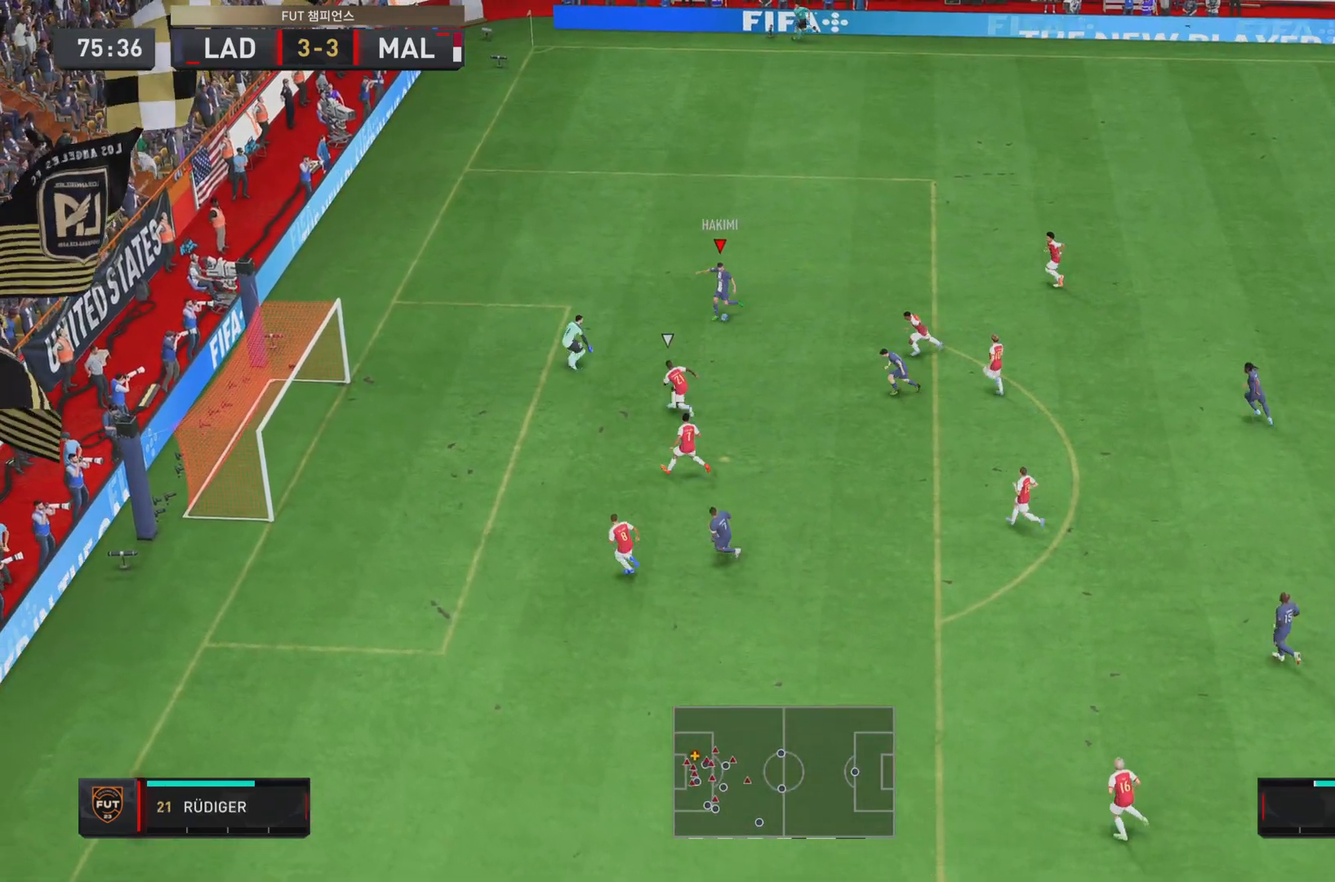
{"buttons": [], "left_stick": "down", "right_stick": "center", "events": []}
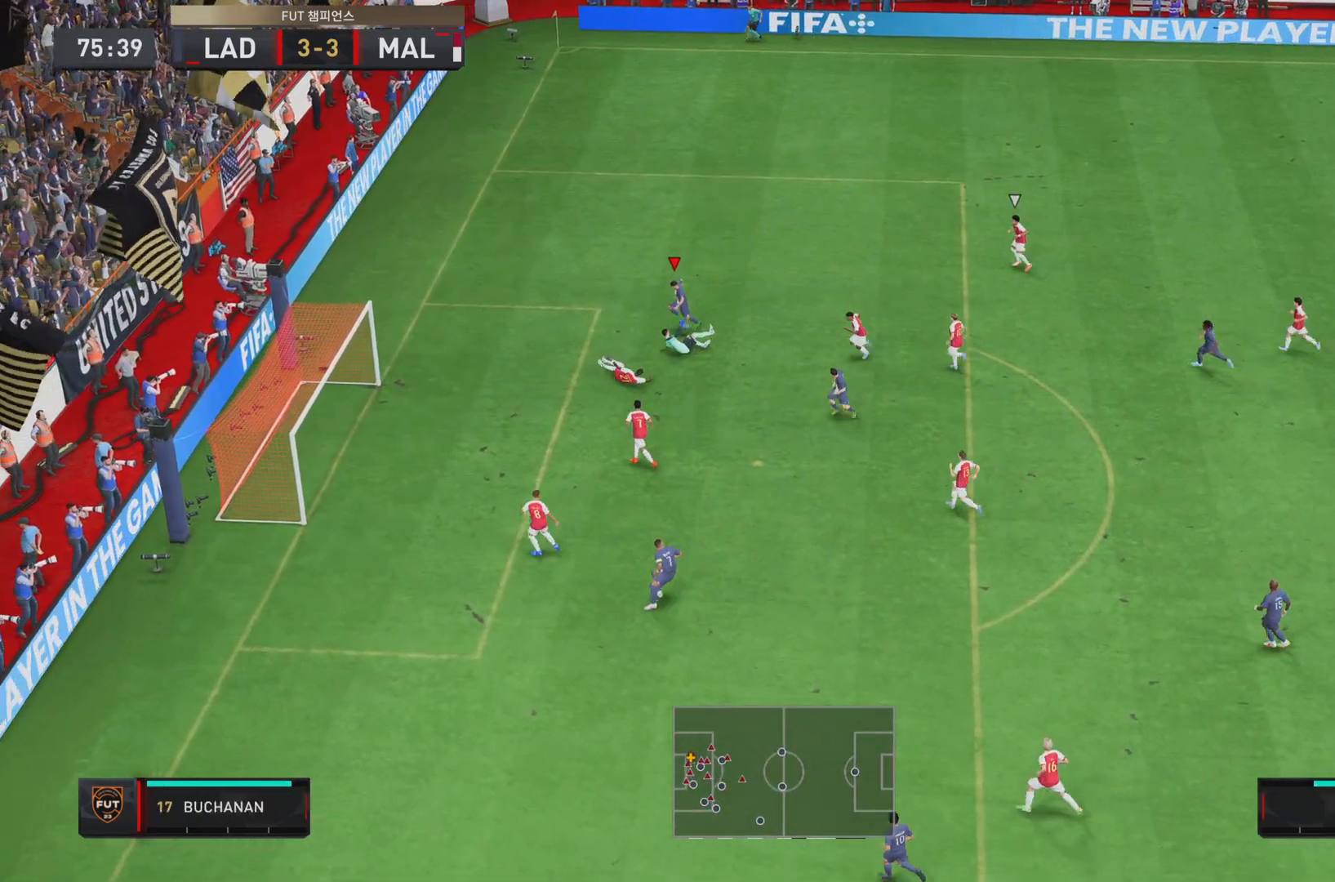
{"buttons": [], "left_stick": "down", "right_stick": "center", "events": [[334, "CIRCLE", "down"], [467, "CIRCLE", "up"]]}
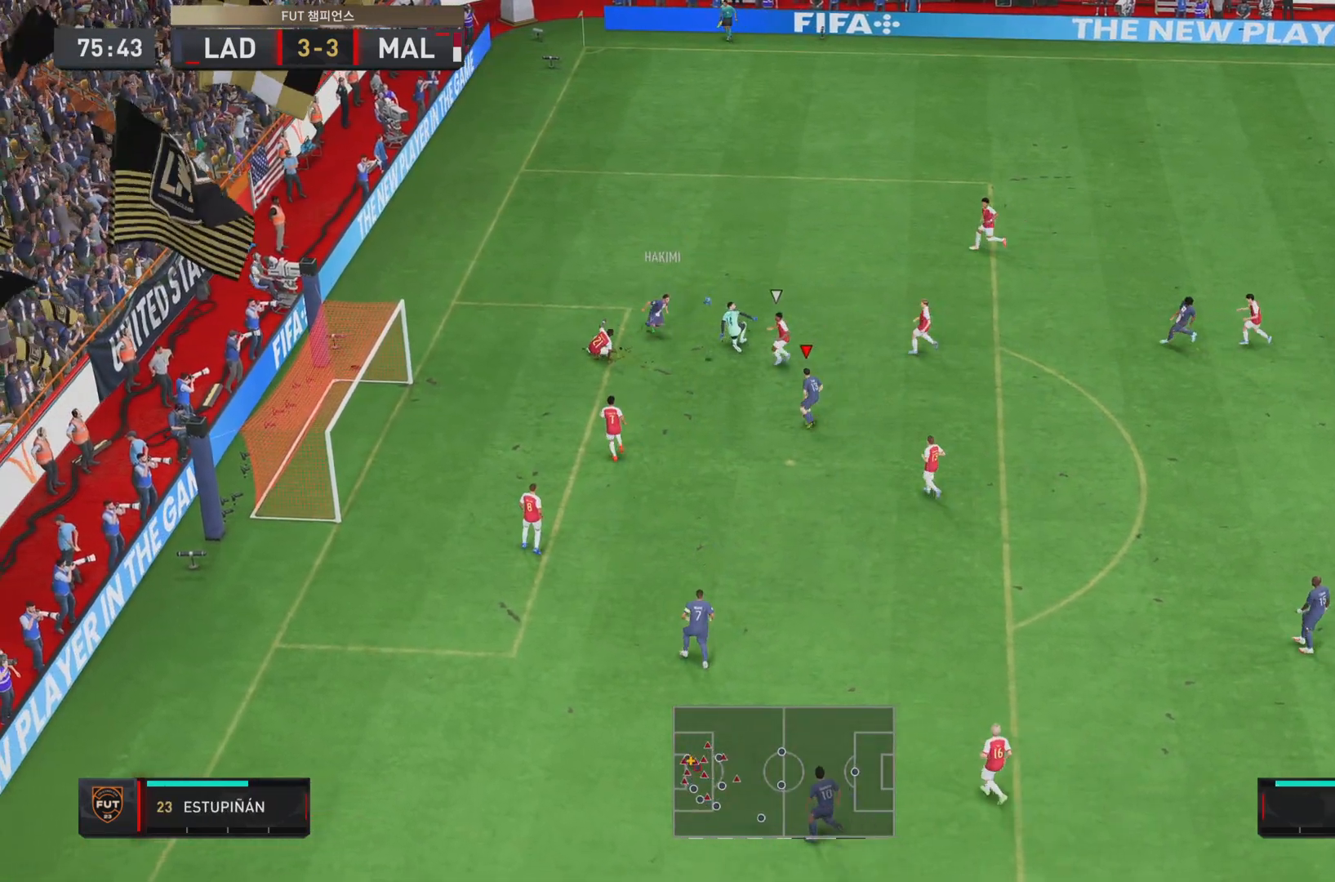
{"buttons": [], "left_stick": "down", "right_stick": "center", "events": [[133, "left_stick", "down-right"], [383, "left_stick", "down"]]}
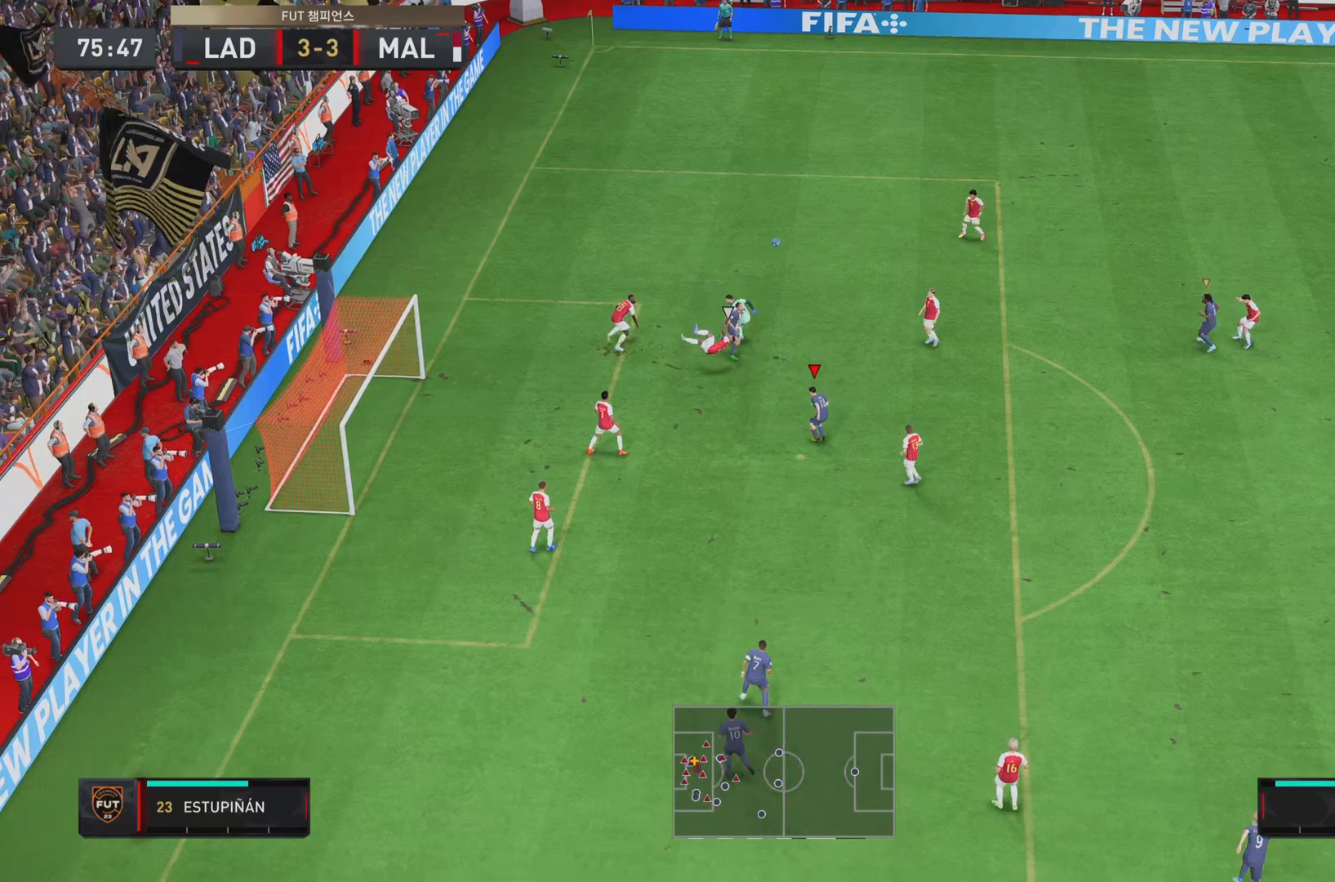
{"buttons": [], "left_stick": "down", "right_stick": "center", "events": [[84, "left_stick", "down-left"], [451, "left_stick", "down"]]}
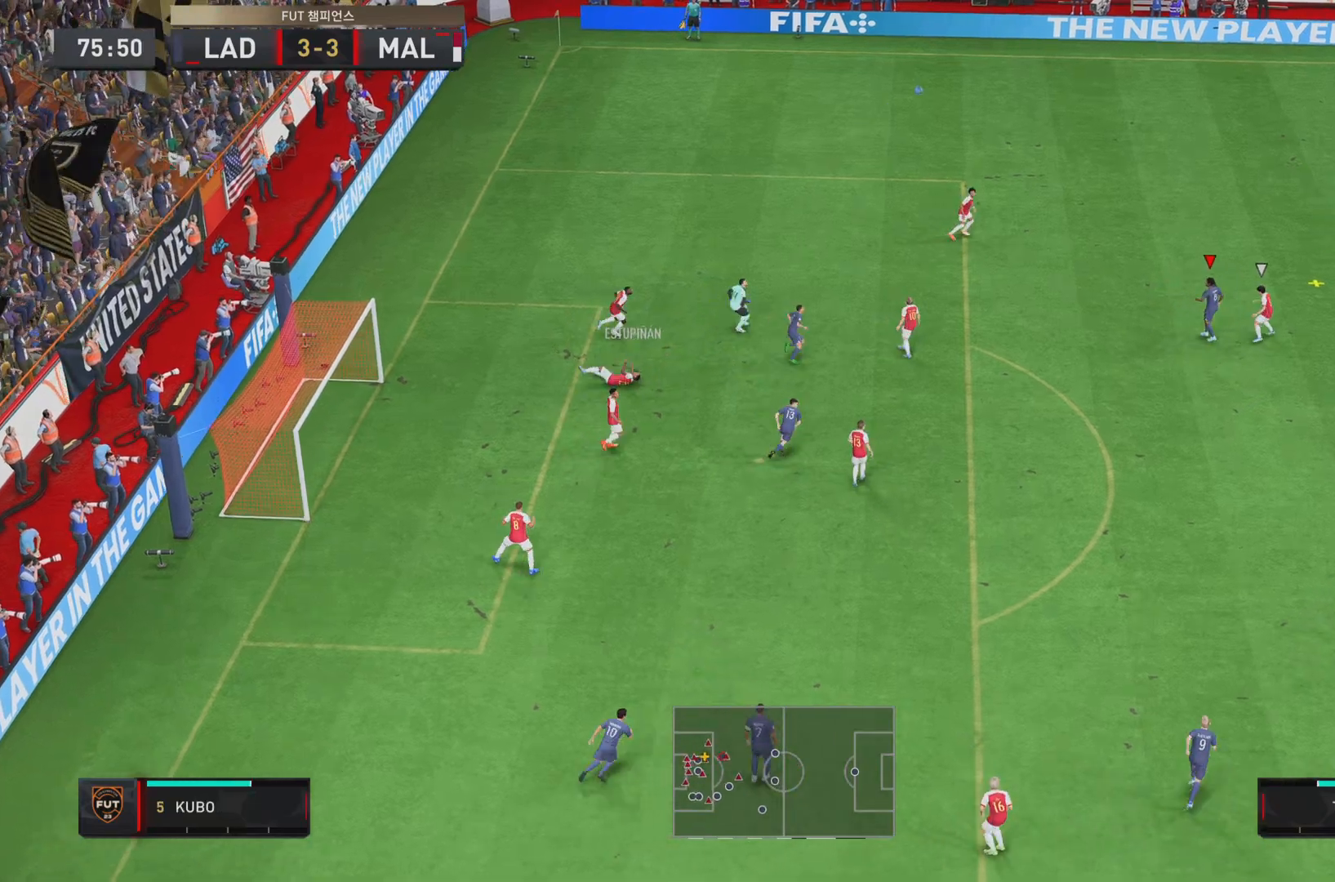
{"buttons": [], "left_stick": "center", "right_stick": "center", "events": [[100, "left_stick", "center"]]}
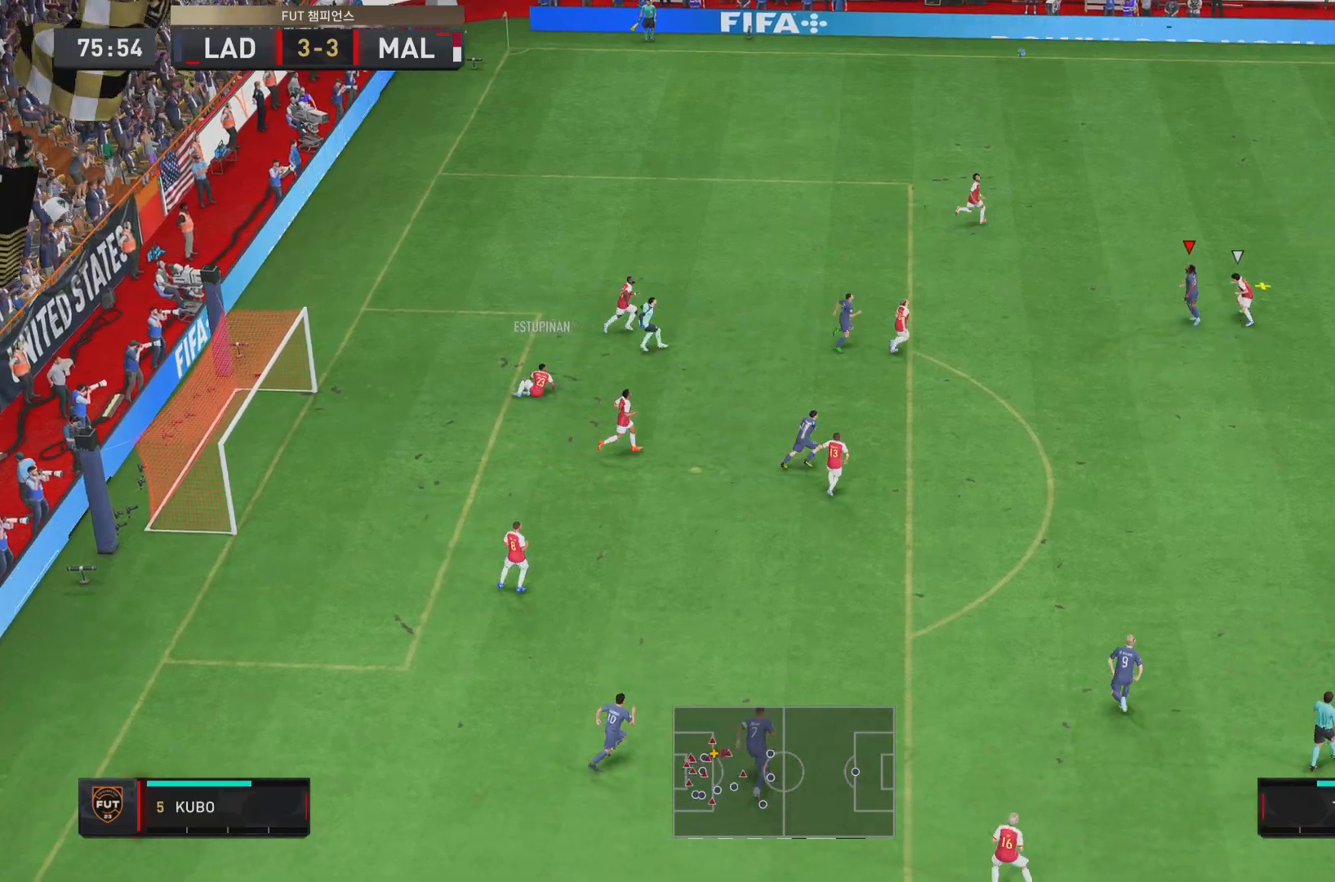
{"buttons": [], "left_stick": "down", "right_stick": "center", "events": [[34, "left_stick", "down"], [117, "CROSS", "down"], [251, "CROSS", "up"]]}
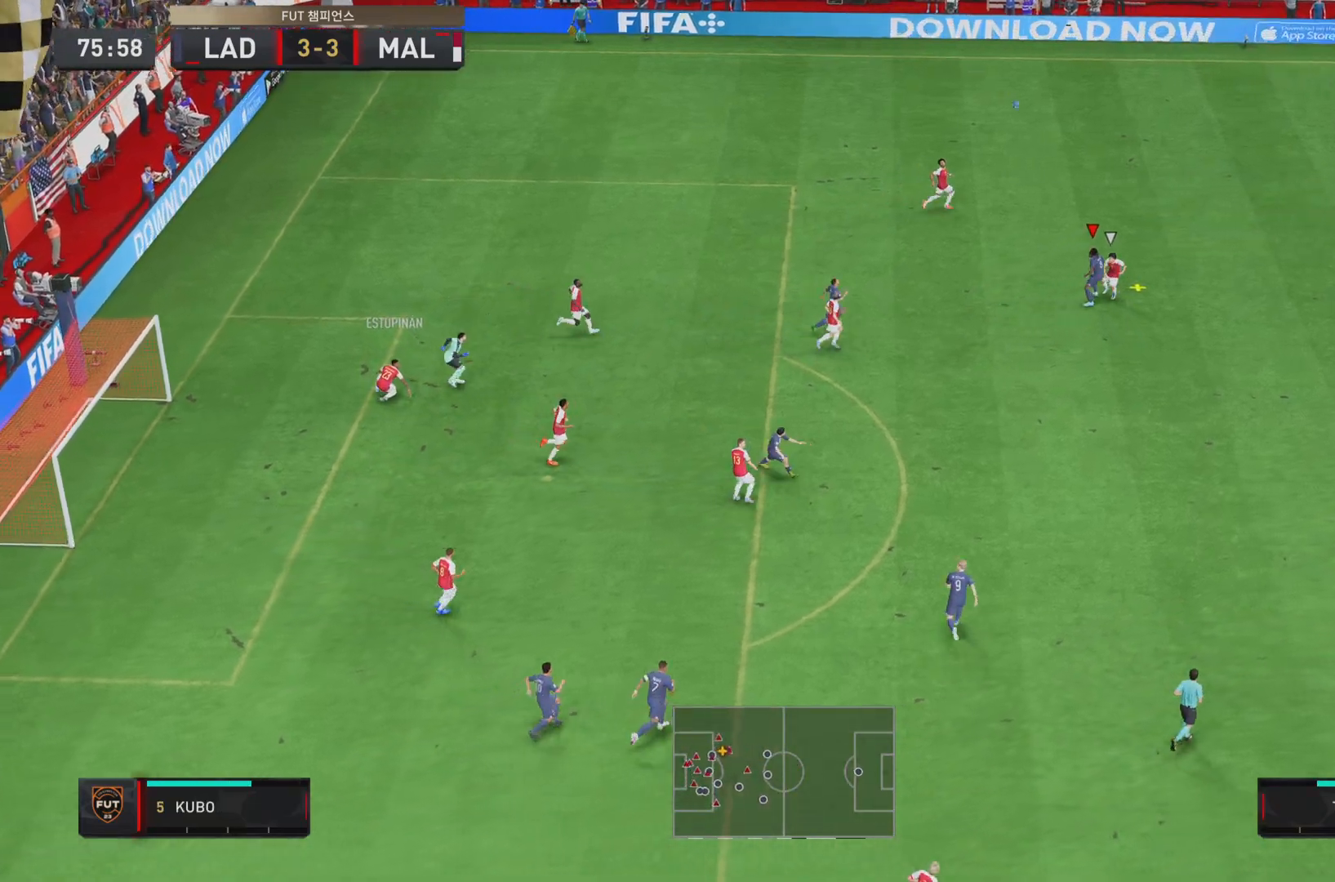
{"buttons": [], "left_stick": "down", "right_stick": "center", "events": []}
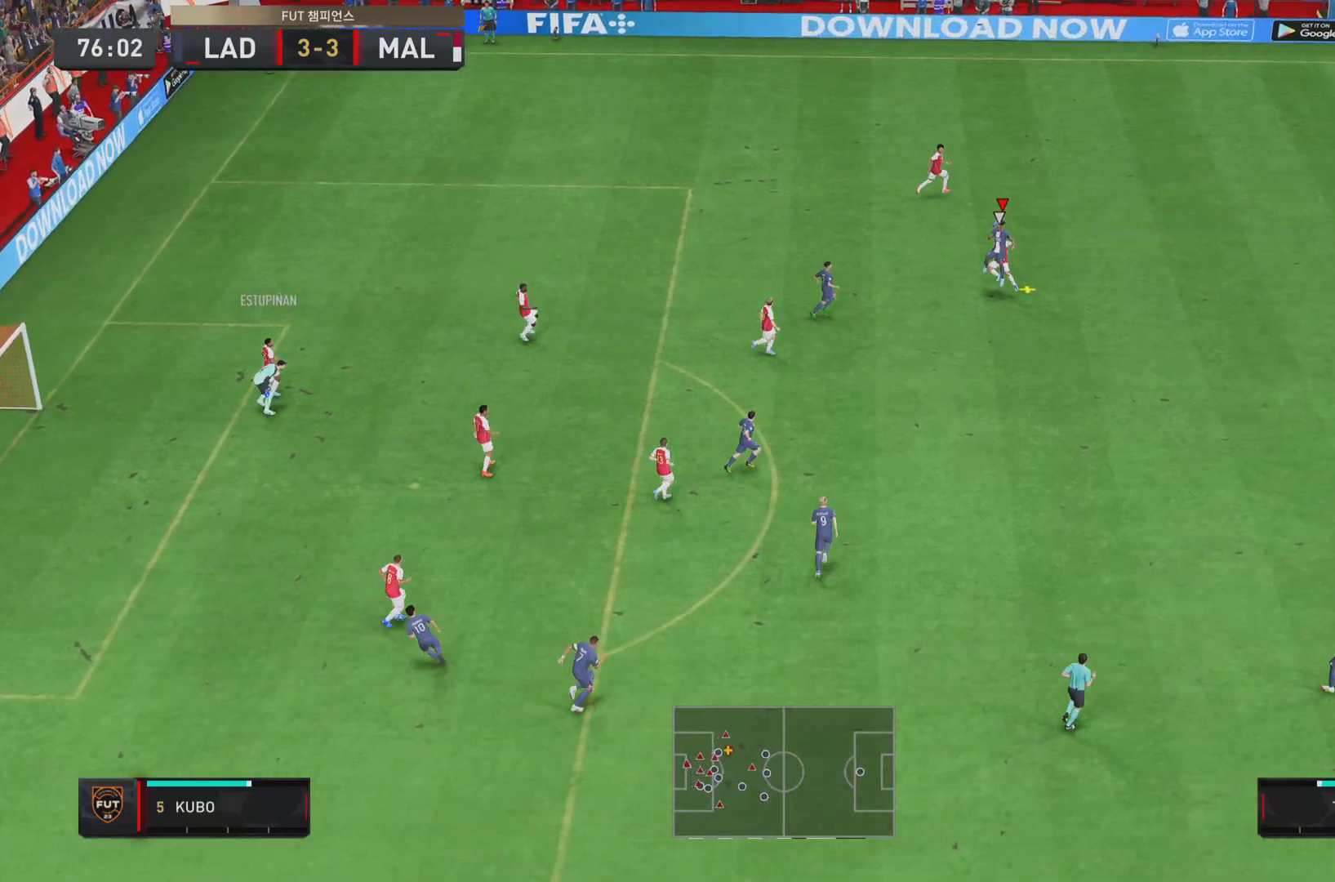
{"buttons": [], "left_stick": "down", "right_stick": "center", "events": []}
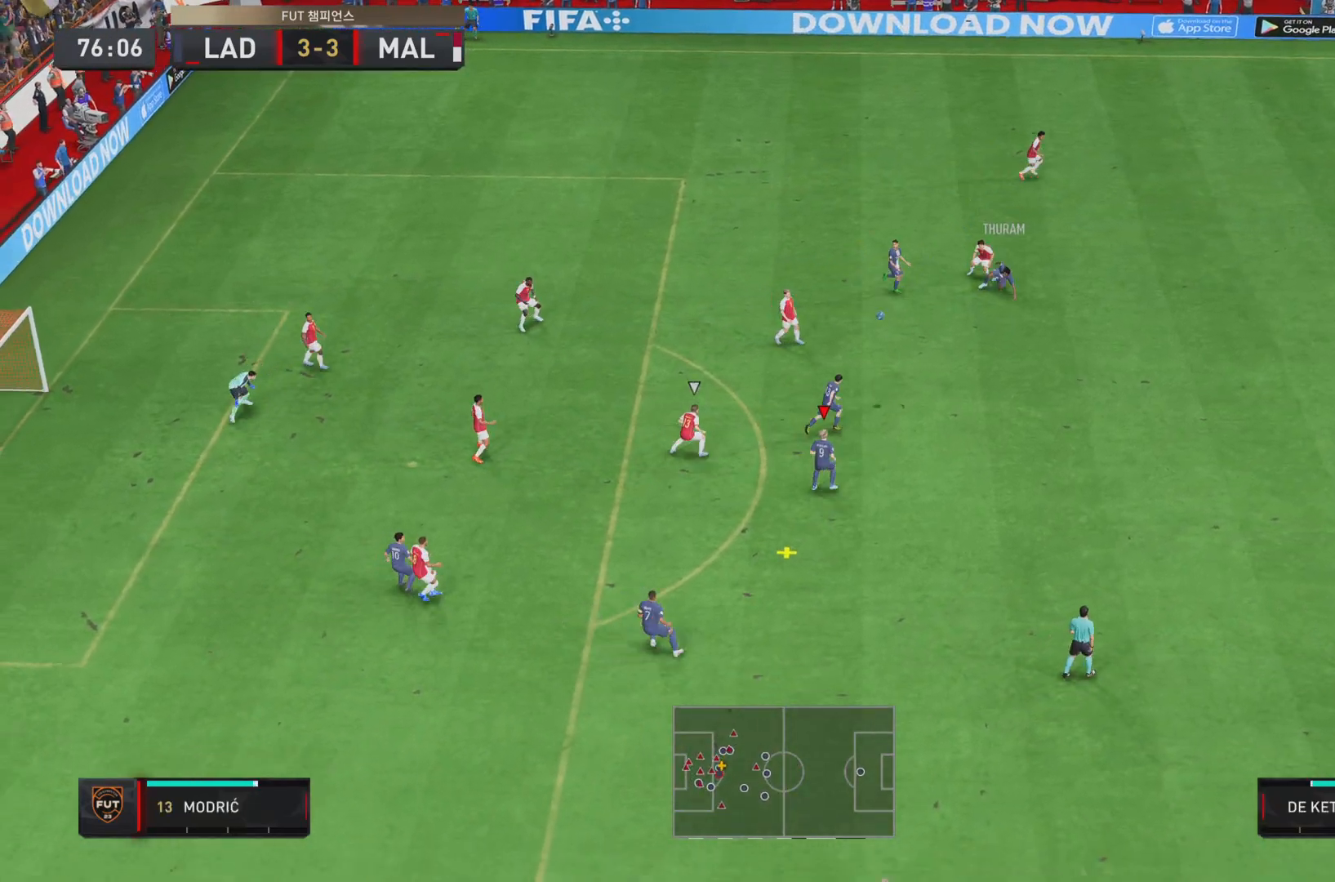
{"buttons": [], "left_stick": "down", "right_stick": "center", "events": [[367, "left_stick", "left"], [484, "left_stick", "down"]]}
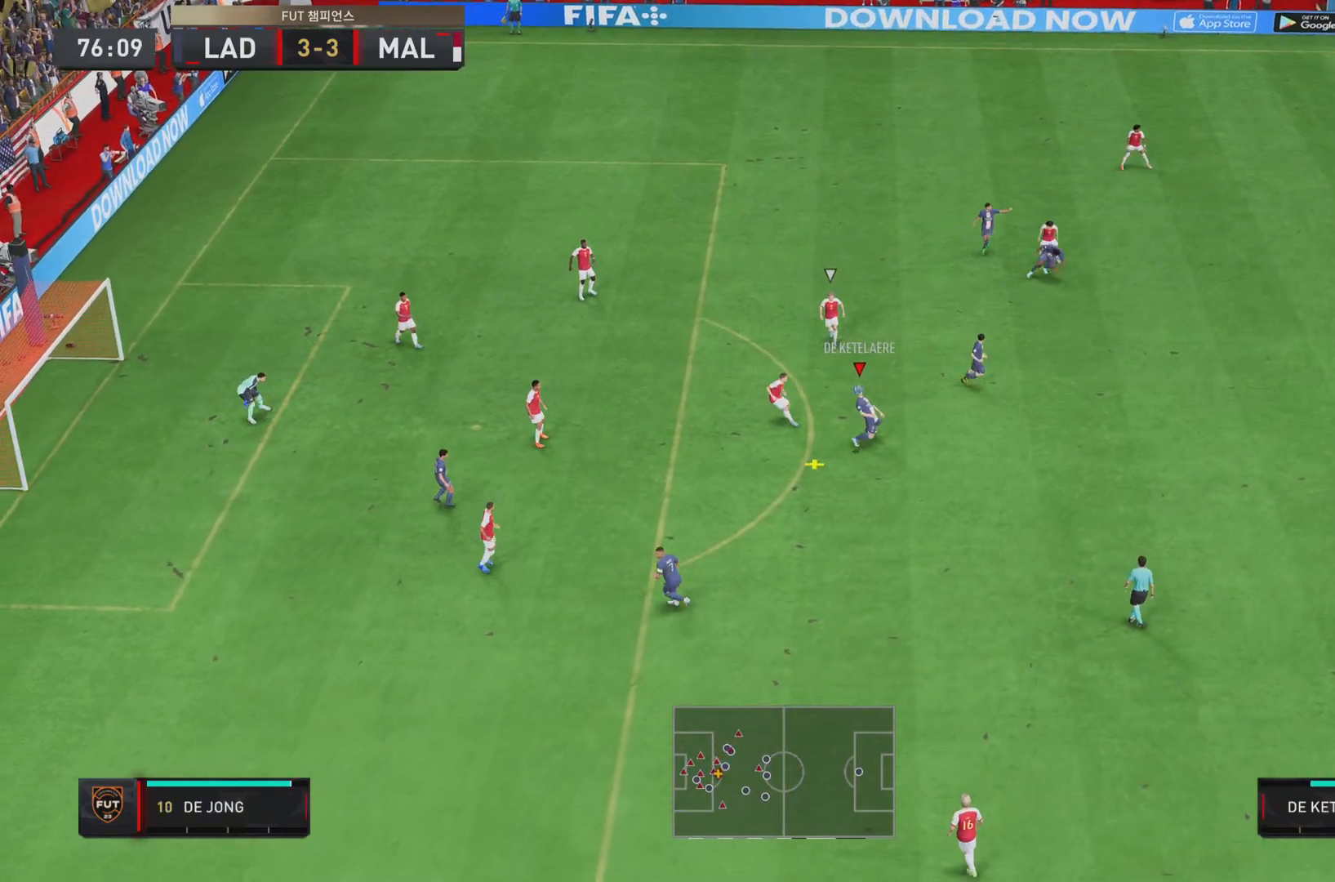
{"buttons": [], "left_stick": "down-left", "right_stick": "center", "events": [[34, "right_stick", "down"], [184, "right_stick", "left"], [284, "right_stick", "down-left"], [417, "left_stick", "down-left"], [451, "right_stick", "center"]]}
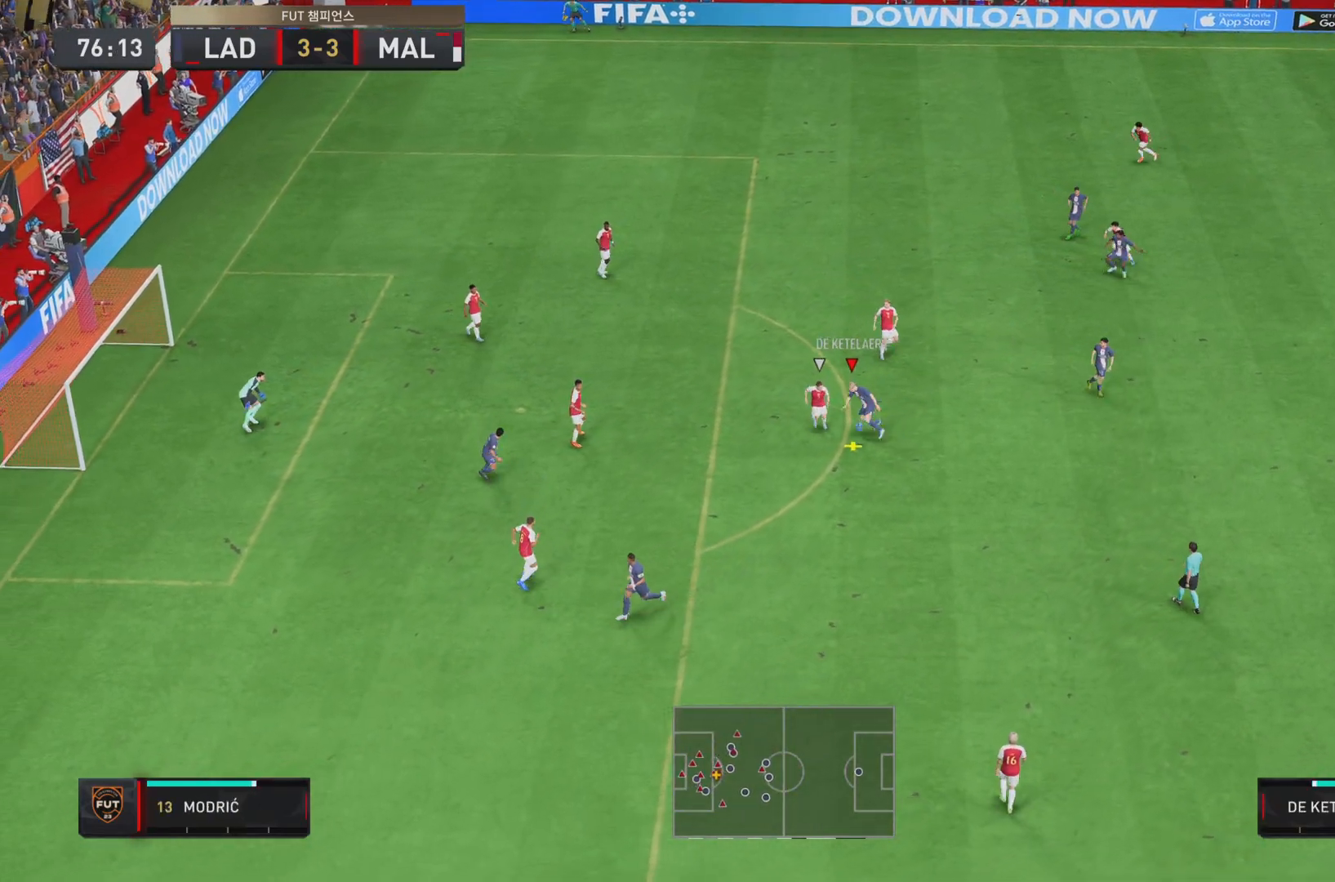
{"buttons": [], "left_stick": "down", "right_stick": "center", "events": [[50, "left_stick", "down"], [83, "L1", "down"], [133, "right_stick", "down-left"], [250, "right_stick", "up-right"], [367, "right_stick", "center"], [484, "L1", "up"]]}
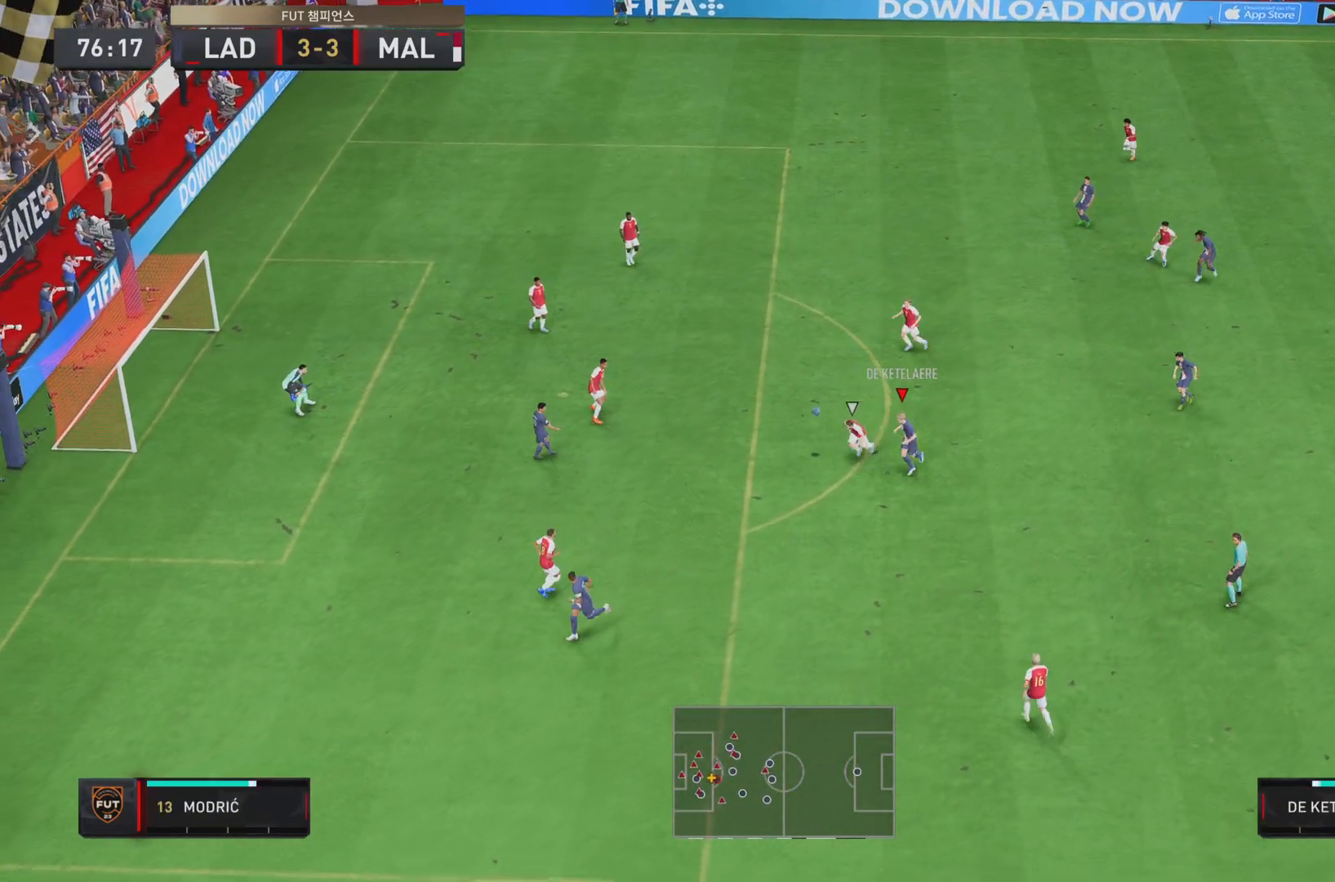
{"buttons": ["R2"], "left_stick": "left", "right_stick": "center", "events": [[117, "R2", "down"], [317, "left_stick", "down-left"], [484, "left_stick", "left"]]}
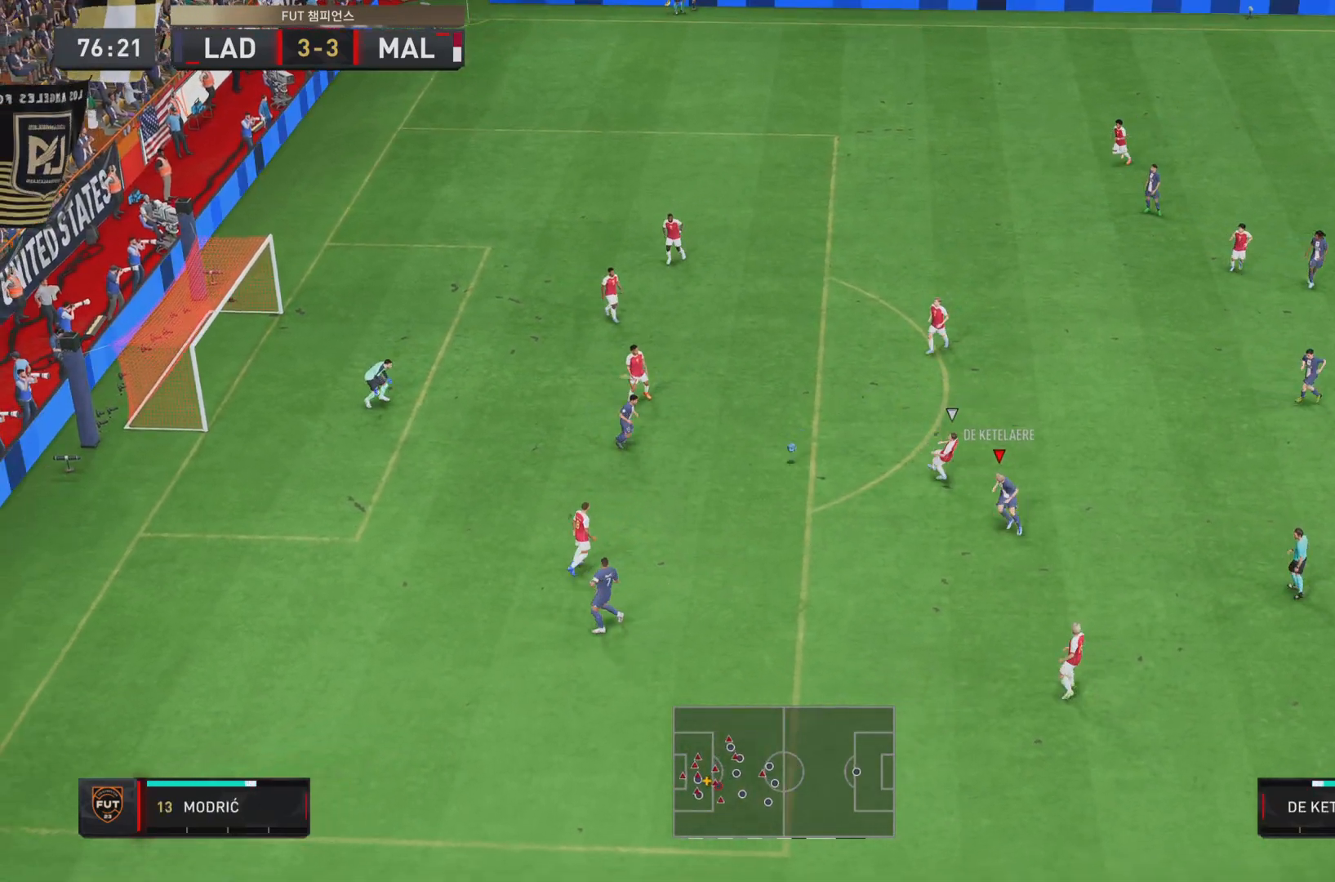
{"buttons": [], "left_stick": "down", "right_stick": "center", "events": [[200, "left_stick", "down-left"], [267, "L1", "down"], [333, "left_stick", "down"], [400, "L1", "up"], [450, "R2", "up"]]}
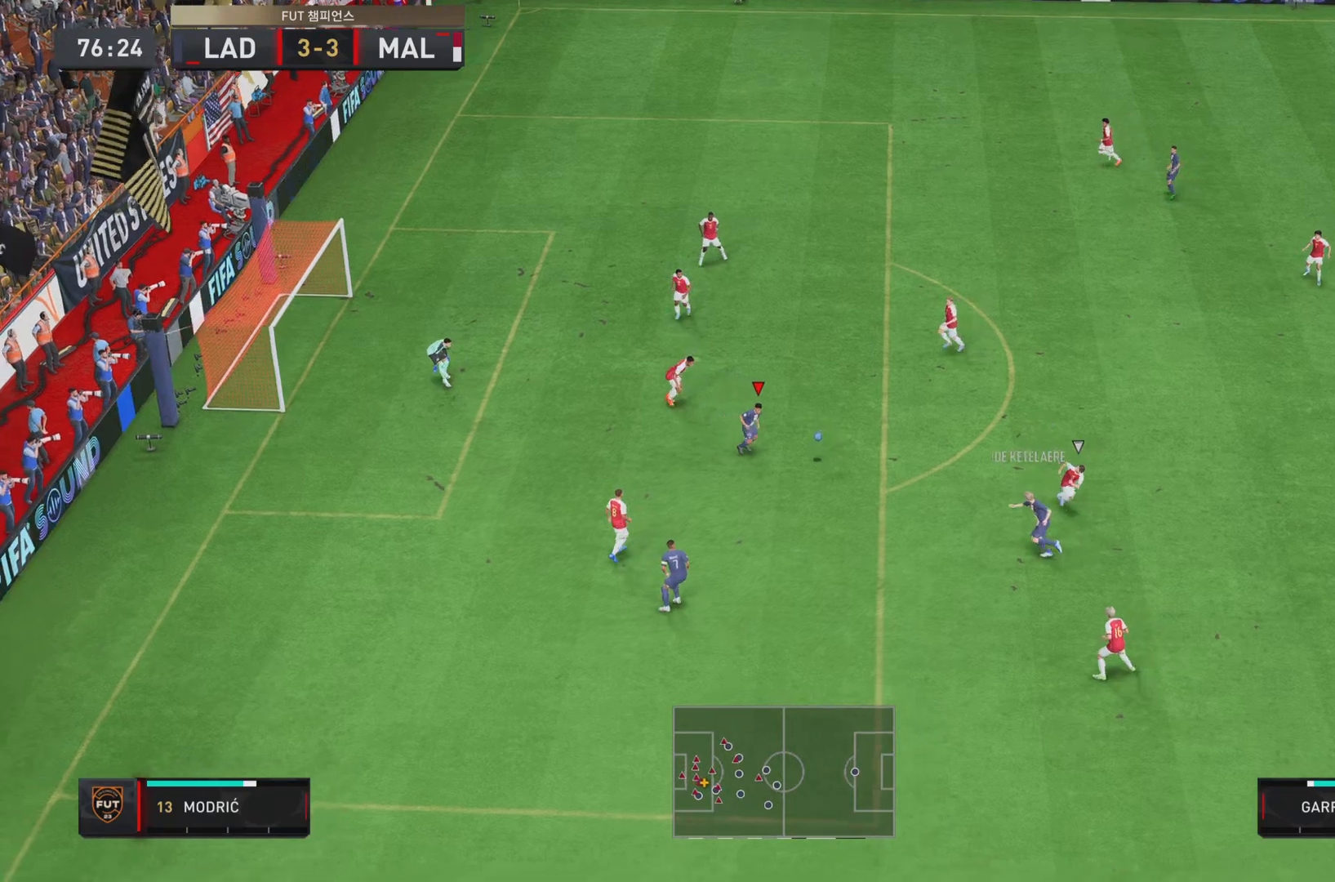
{"buttons": [], "left_stick": "left", "right_stick": "center", "events": [[67, "left_stick", "down-left"], [267, "CIRCLE", "down"], [367, "CIRCLE", "up"], [367, "left_stick", "left"]]}
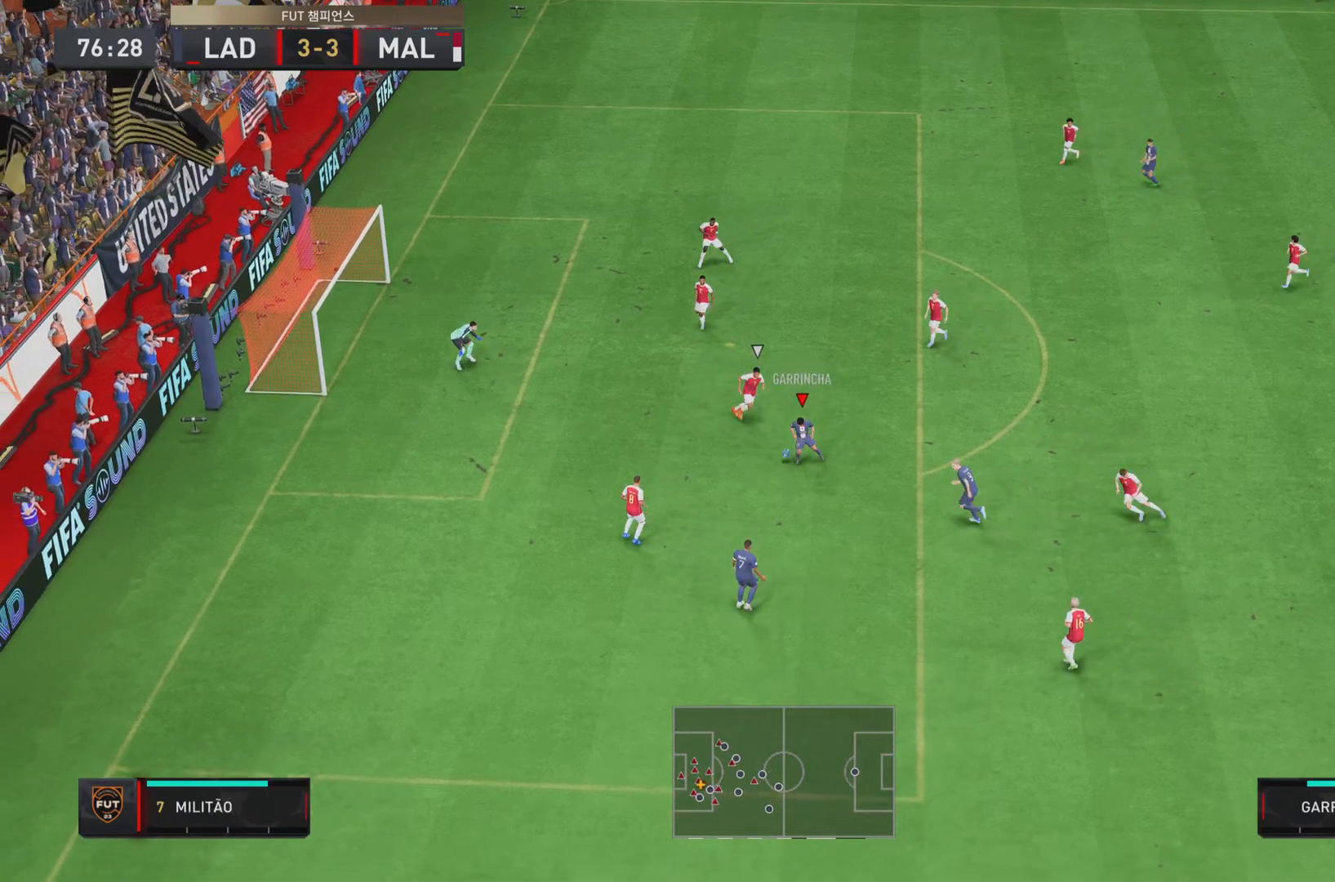
{"buttons": [], "left_stick": "left", "right_stick": "center", "events": []}
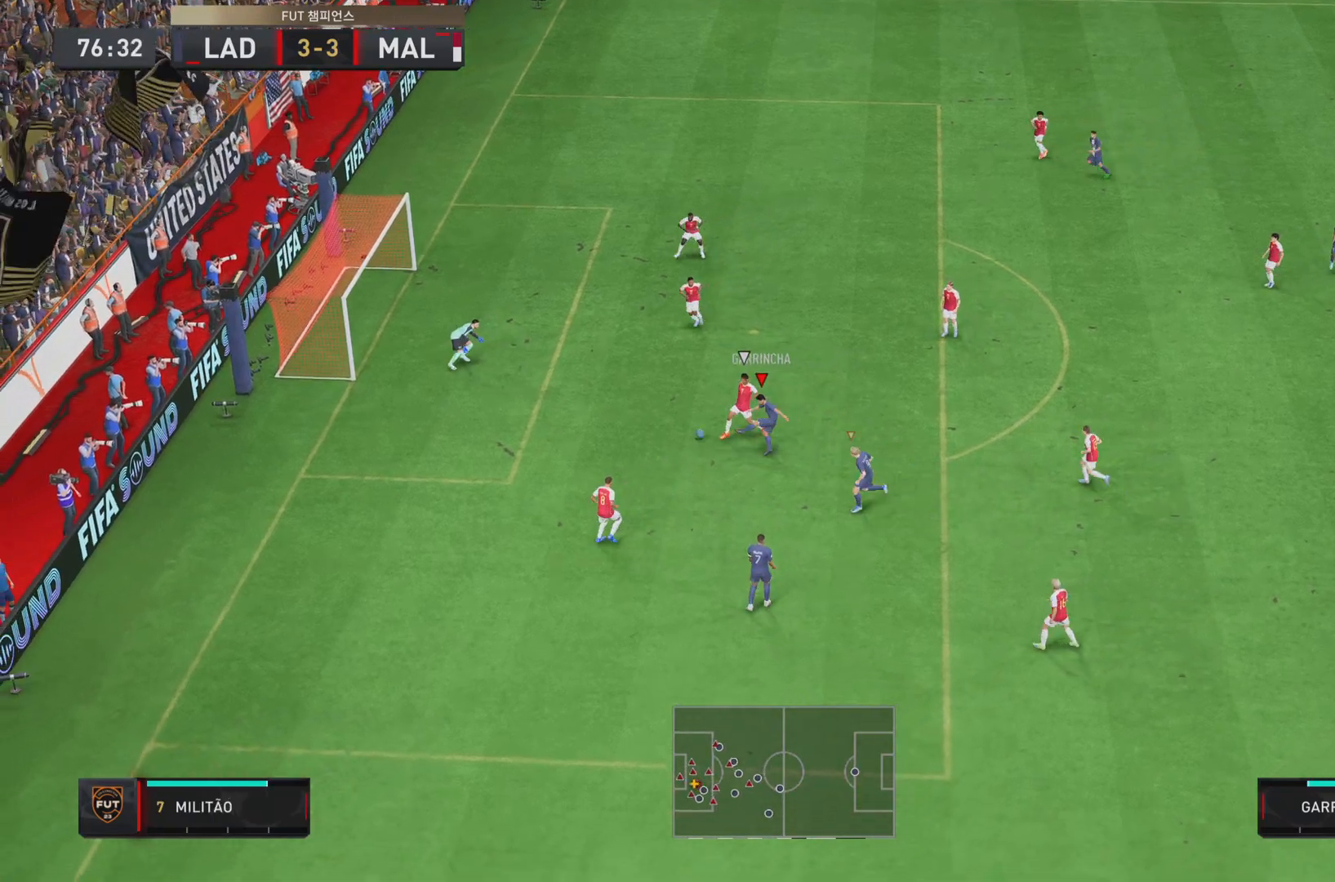
{"buttons": [], "left_stick": "left", "right_stick": "center", "events": []}